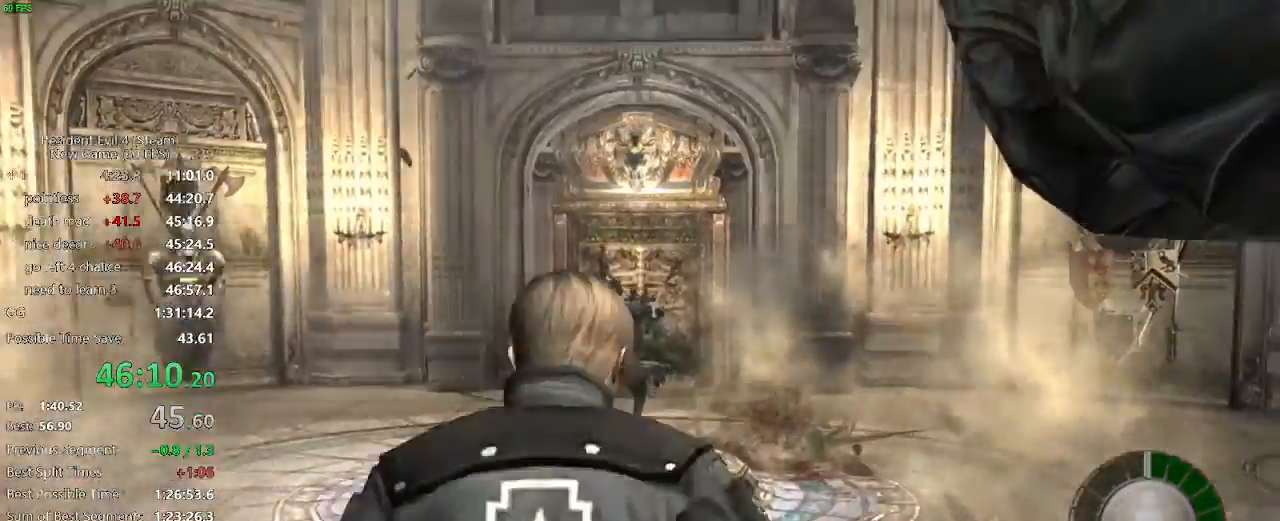
Gameplay with keyboard and mouse; each line is a JSON object with the keys and mouse buttons held at the frame after it. "events" lists presses ("down") and releases ("up") of "a", "backspace", "c", "ctrl_l", "ctrl_r", "d", "e", "f", "g", "q", "r", "return", "s", "shift_r", "space", "tab", "v", "w", "x", "z", "mouse_left", "mouse_wheel" and "mouse_right" between this image and that frame as [ms after this image, input, new state], when the widget could be followed in between. "mouse_left", "mouse_wheel", "mouse_right" = the "left", "wheel", "right" buttons of the "mouse" list. No other keys are recorded. "wheel" means that the mouse wheel is clicked or scrolled. Not read: mouse_move.
{"keys": ["w"], "mouse": [], "events": [[33, "d", "down"], [167, "d", "up"], [267, "f", "down"], [317, "f", "up"], [350, "f", "down"], [350, "mouse_left", "down"], [400, "f", "up"], [400, "mouse_left", "up"], [450, "f", "down"], [450, "mouse_left", "down"], [500, "f", "up"], [500, "mouse_left", "up"]]}
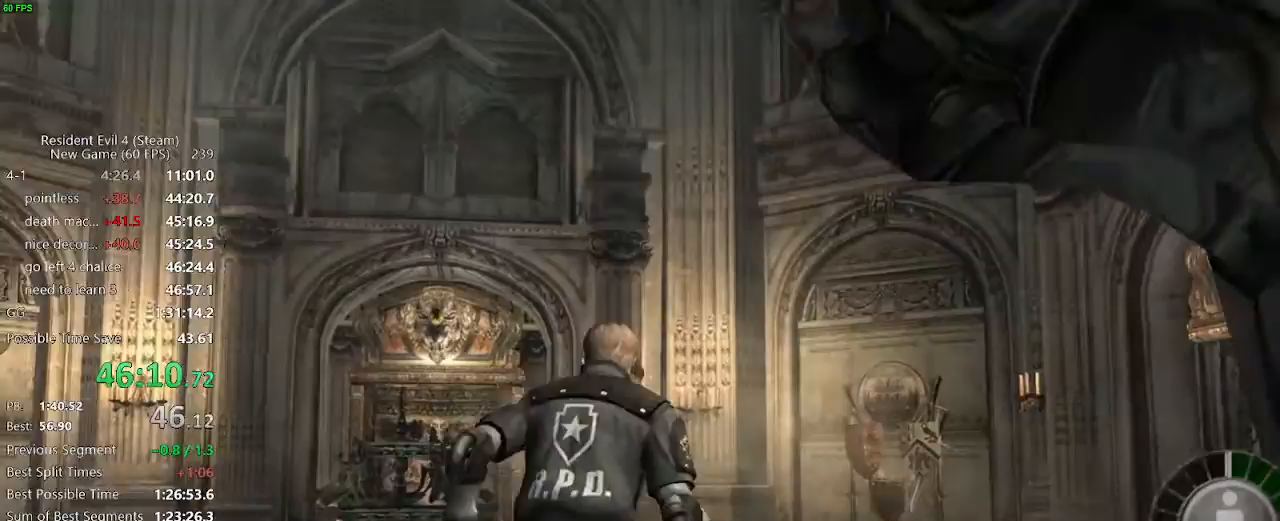
{"keys": ["f", "w"], "mouse": []}
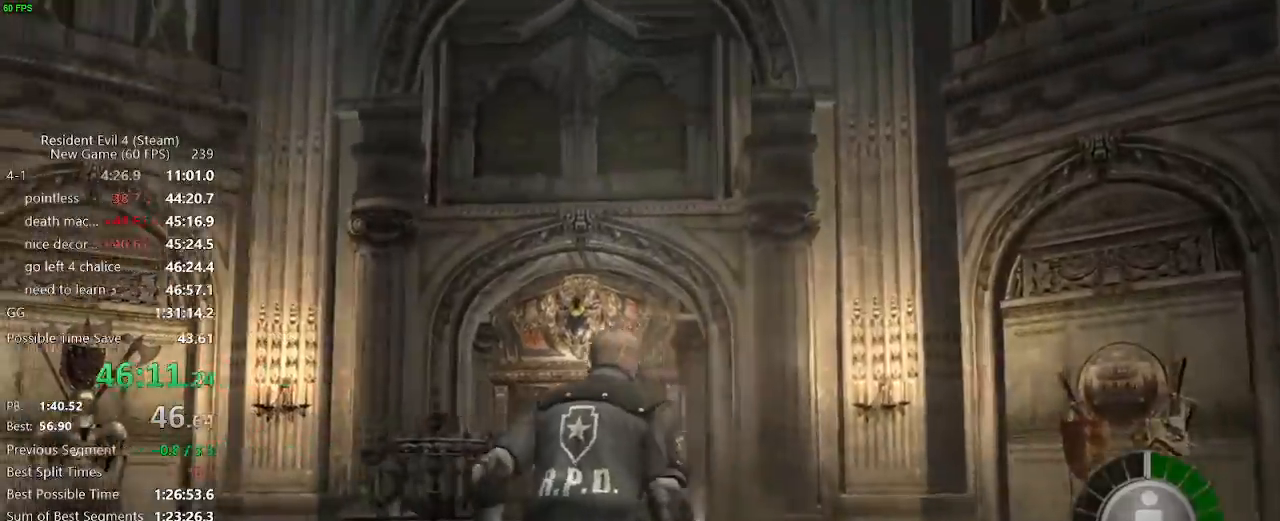
{"keys": ["w"], "mouse": [], "events": [[17, "f", "up"], [67, "f", "down"], [67, "mouse_left", "down"], [100, "f", "up"], [100, "mouse_left", "up"], [150, "f", "down"], [200, "a", "down"], [200, "f", "up"], [250, "a", "up"], [250, "f", "down"], [350, "f", "up"], [350, "mouse_left", "down"], [383, "f", "down"], [383, "mouse_left", "up"], [433, "mouse_left", "down"], [483, "f", "up"], [483, "mouse_left", "up"]]}
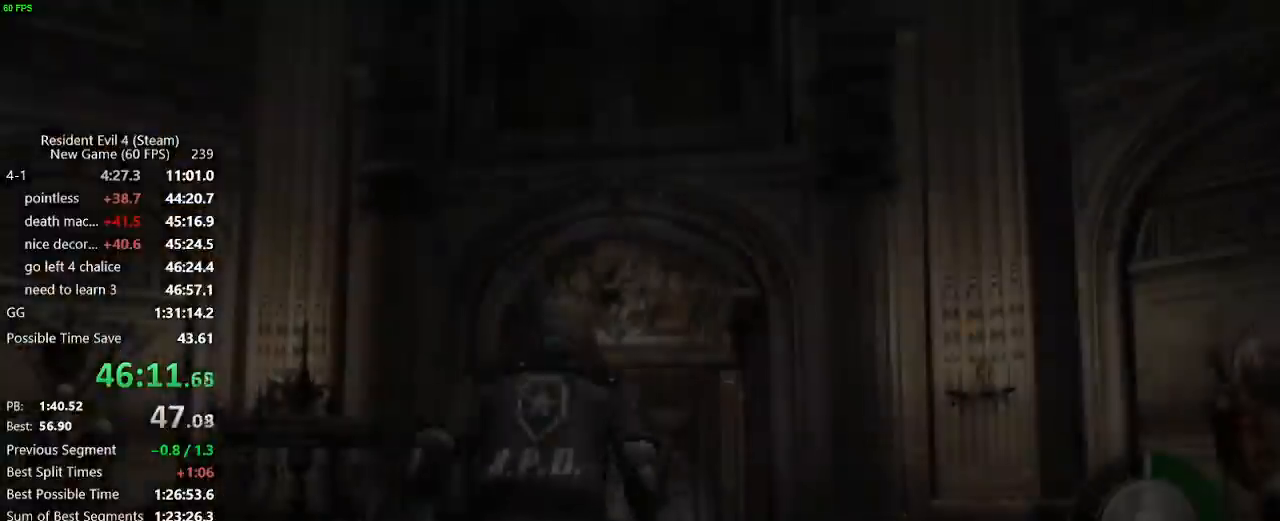
{"keys": ["a", "s"], "mouse": ["right"], "events": [[33, "mouse_left", "down"], [83, "mouse_left", "up"], [117, "mouse_left", "down"], [167, "f", "down"], [217, "f", "up"], [217, "mouse_left", "up"], [217, "w", "up"], [267, "f", "down"], [267, "mouse_left", "down"], [317, "f", "up"], [350, "a", "down"], [400, "mouse_left", "up"], [400, "s", "down"], [417, "mouse_right", "down"]]}
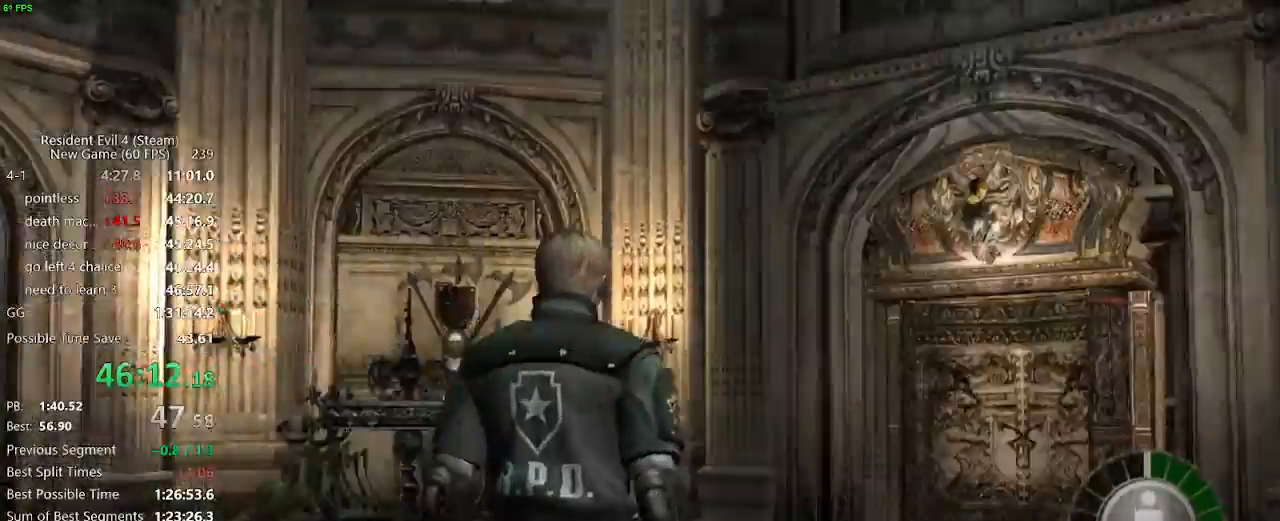
{"keys": ["a", "w"], "mouse": [], "events": [[17, "mouse_right", "up"], [83, "s", "up"], [183, "w", "down"]]}
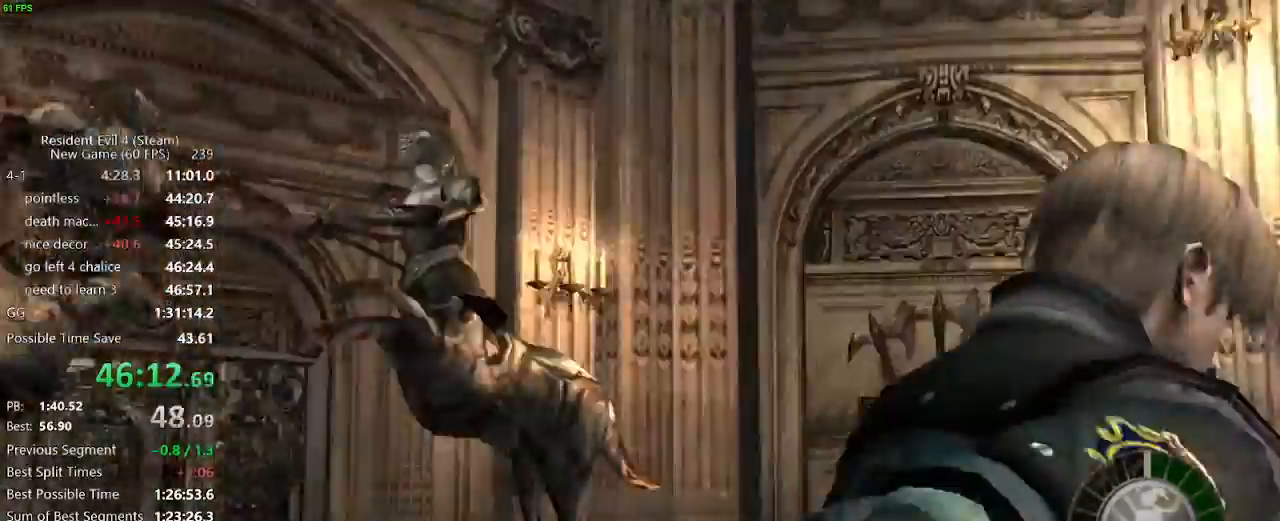
{"keys": ["a", "w"], "mouse": ["left"], "events": [[383, "f", "down"], [433, "mouse_left", "down"], [483, "f", "up"]]}
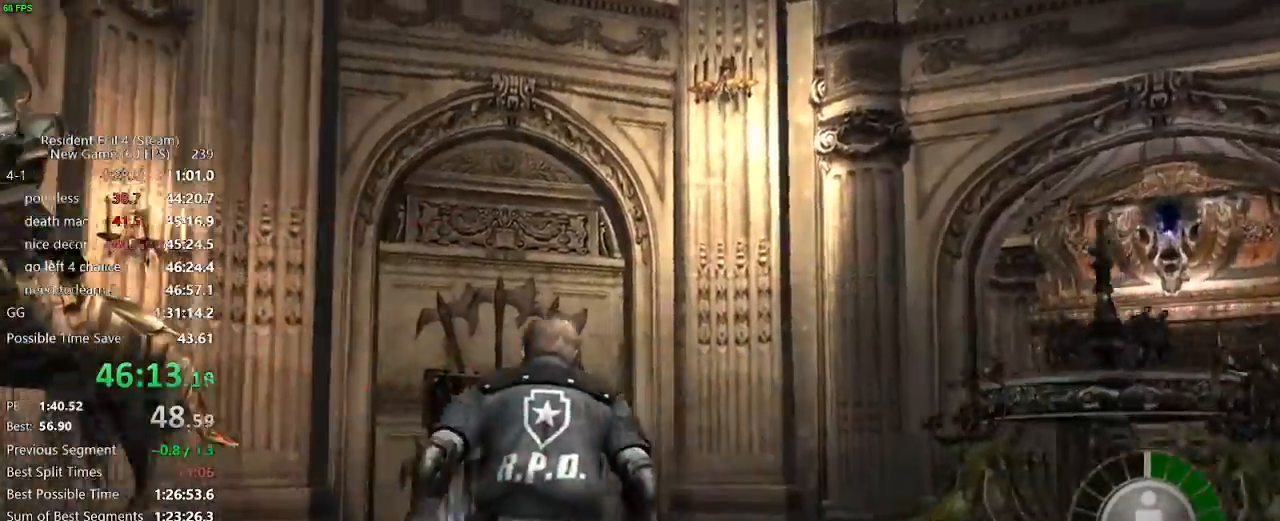
{"keys": ["a", "w"], "mouse": ["left"], "events": [[33, "f", "down"], [33, "mouse_left", "up"], [83, "f", "up"], [83, "mouse_left", "down"], [117, "f", "down"], [117, "mouse_left", "up"], [167, "f", "up"], [167, "mouse_left", "down"], [267, "mouse_left", "up"], [317, "f", "down"], [383, "mouse_left", "down"], [400, "f", "up"], [450, "f", "down"], [450, "mouse_left", "up"], [500, "f", "up"], [500, "mouse_left", "down"]]}
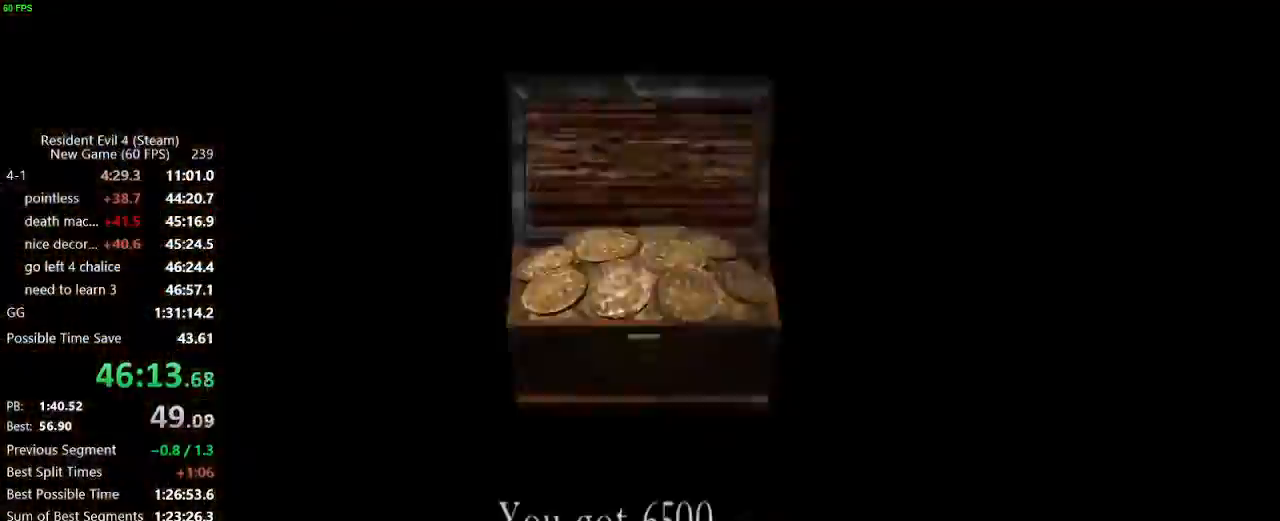
{"keys": ["a", "w"], "mouse": [], "events": [[50, "f", "down"], [83, "f", "up"], [83, "mouse_left", "up"], [133, "f", "down"], [133, "mouse_left", "down"], [183, "f", "up"], [183, "mouse_left", "up"]]}
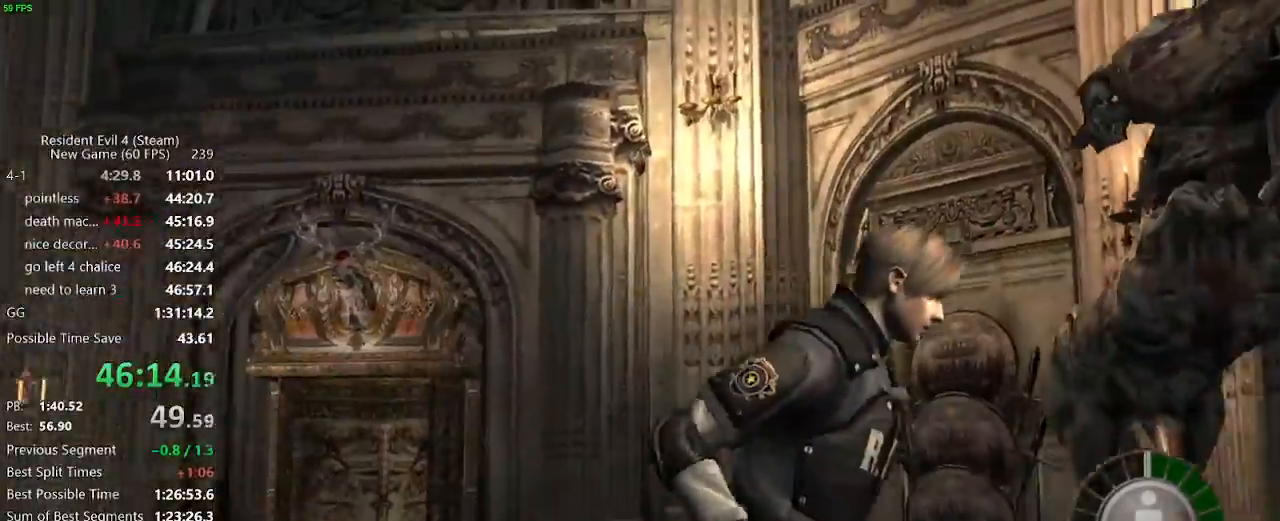
{"keys": ["d", "w"], "mouse": [], "events": [[100, "mouse_right", "down"], [150, "mouse_right", "up"], [300, "a", "up"], [383, "d", "down"]]}
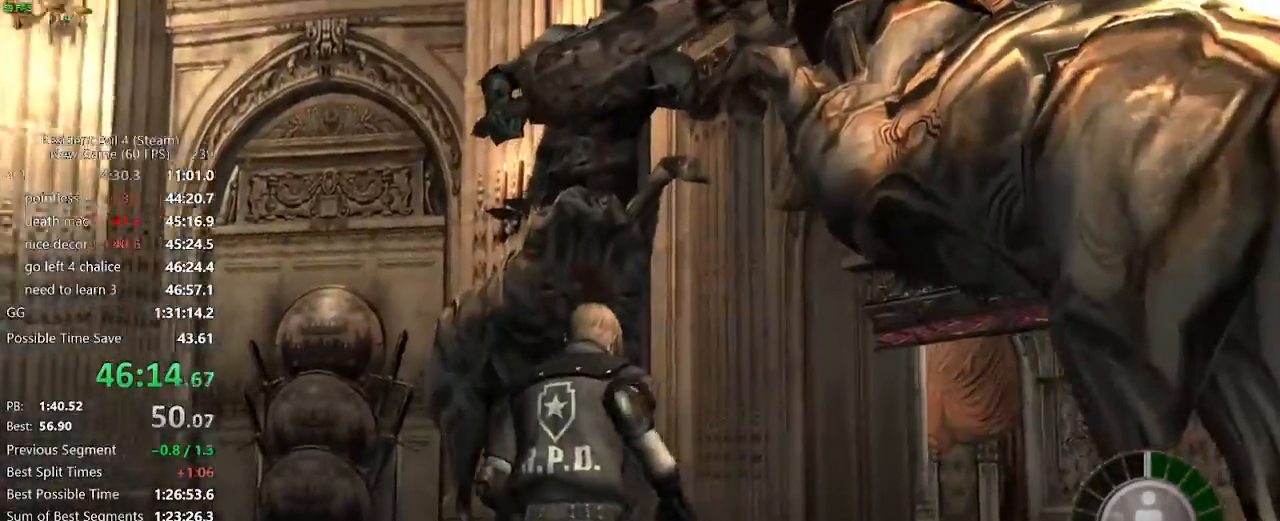
{"keys": ["w"], "mouse": [], "events": [[350, "d", "up"]]}
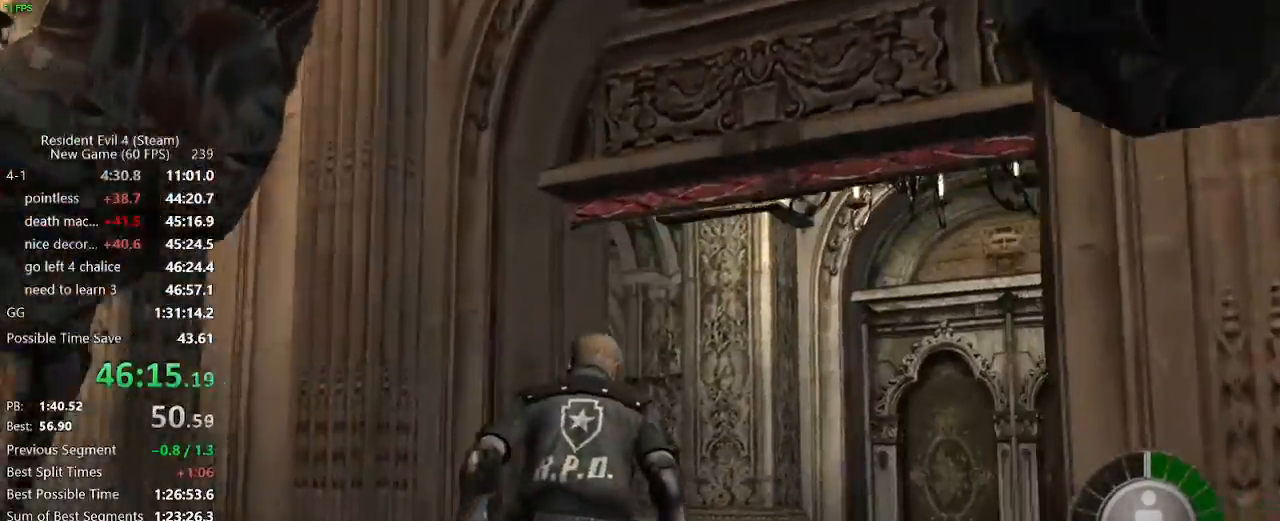
{"keys": ["w"], "mouse": [], "events": []}
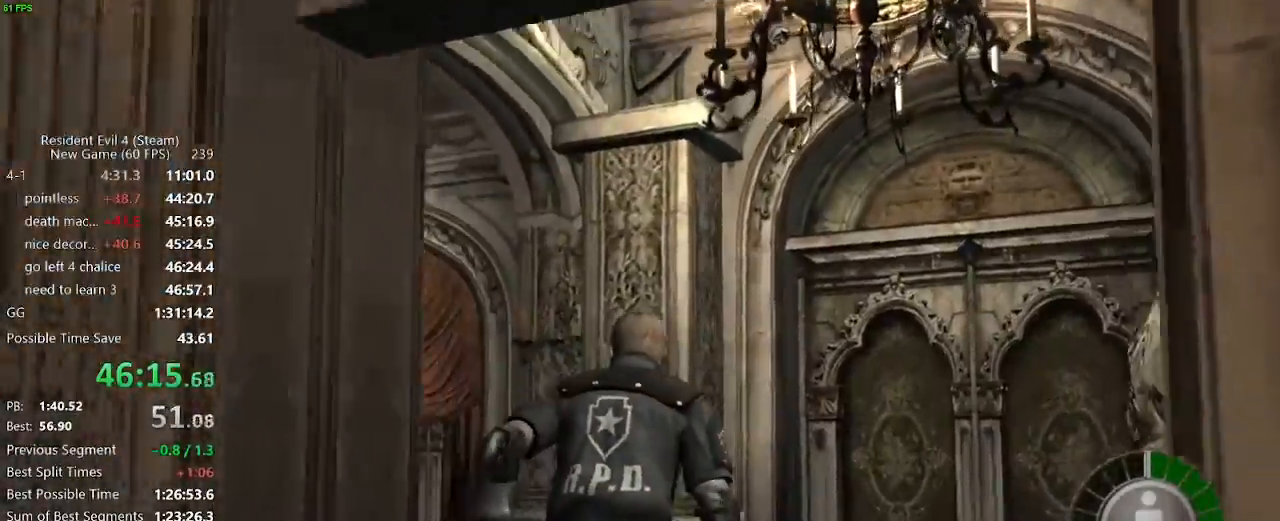
{"keys": ["a", "w"], "mouse": [], "events": [[17, "a", "down"]]}
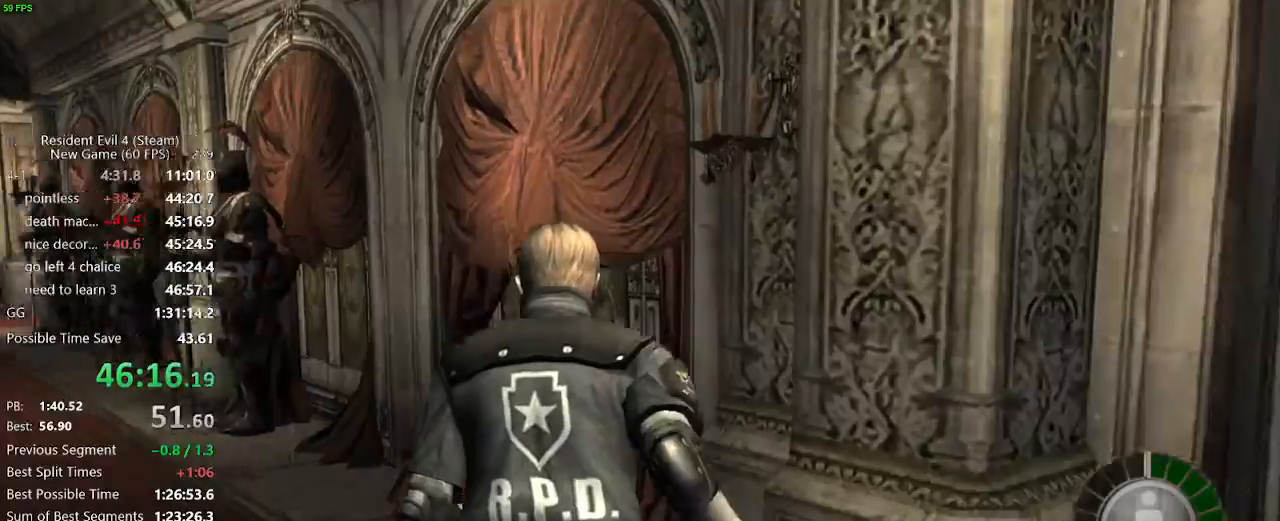
{"keys": ["w"], "mouse": [], "events": [[450, "a", "up"]]}
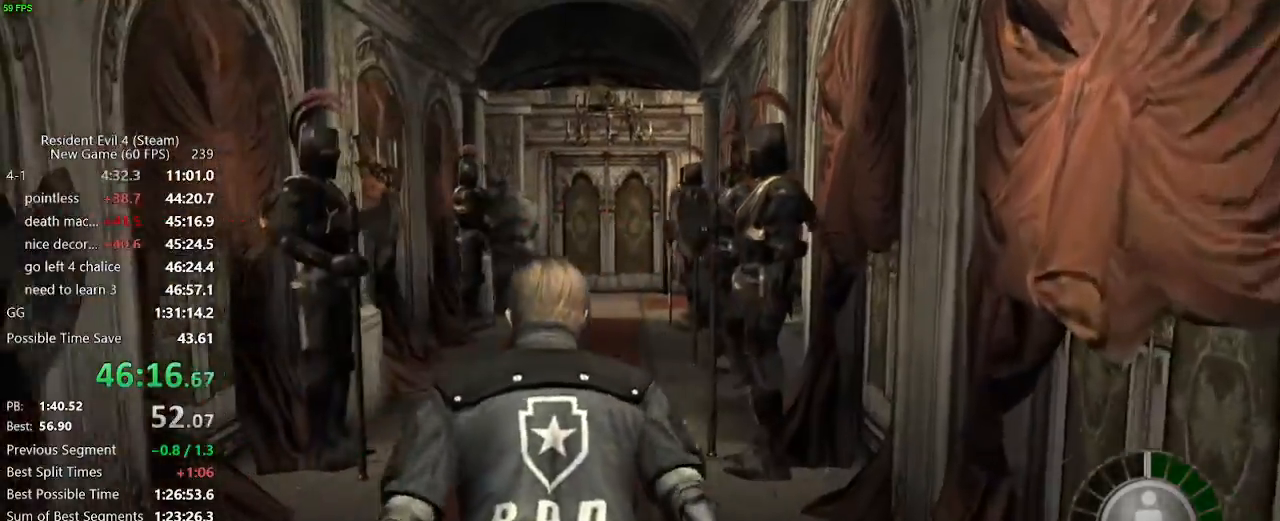
{"keys": ["w"], "mouse": [], "events": [[233, "a", "down"], [283, "a", "up"]]}
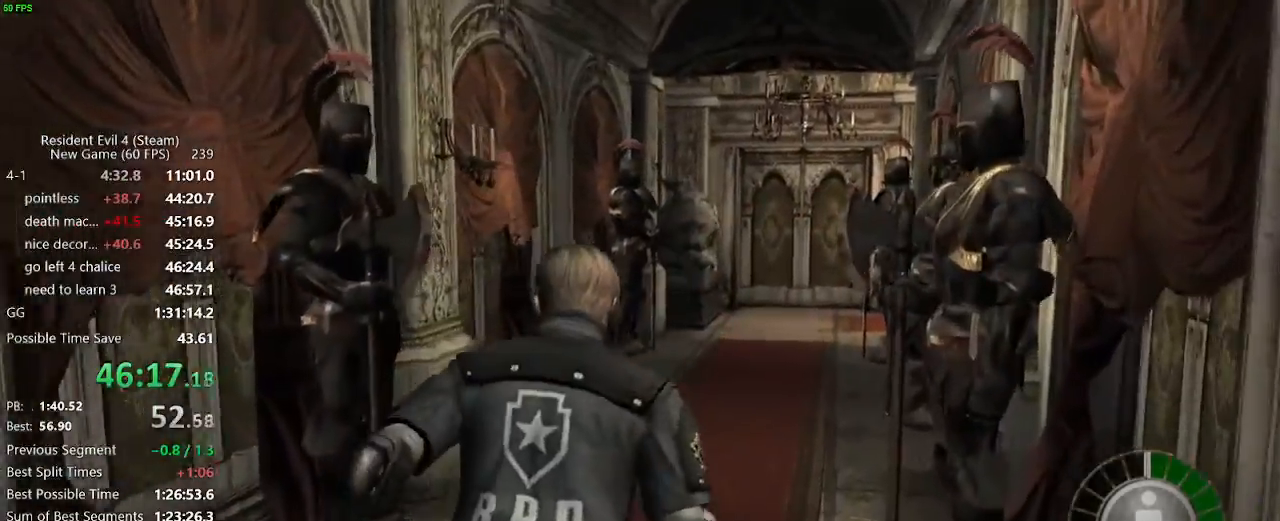
{"keys": ["w"], "mouse": [], "events": [[433, "d", "down"], [483, "d", "up"]]}
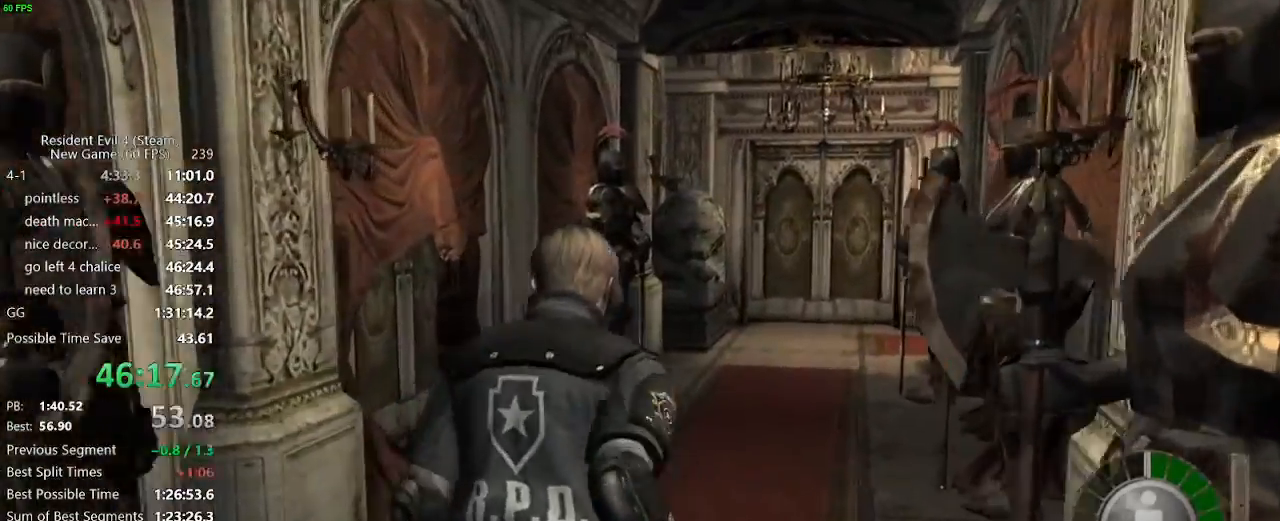
{"keys": ["w"], "mouse": [], "events": [[267, "d", "down"], [317, "d", "up"]]}